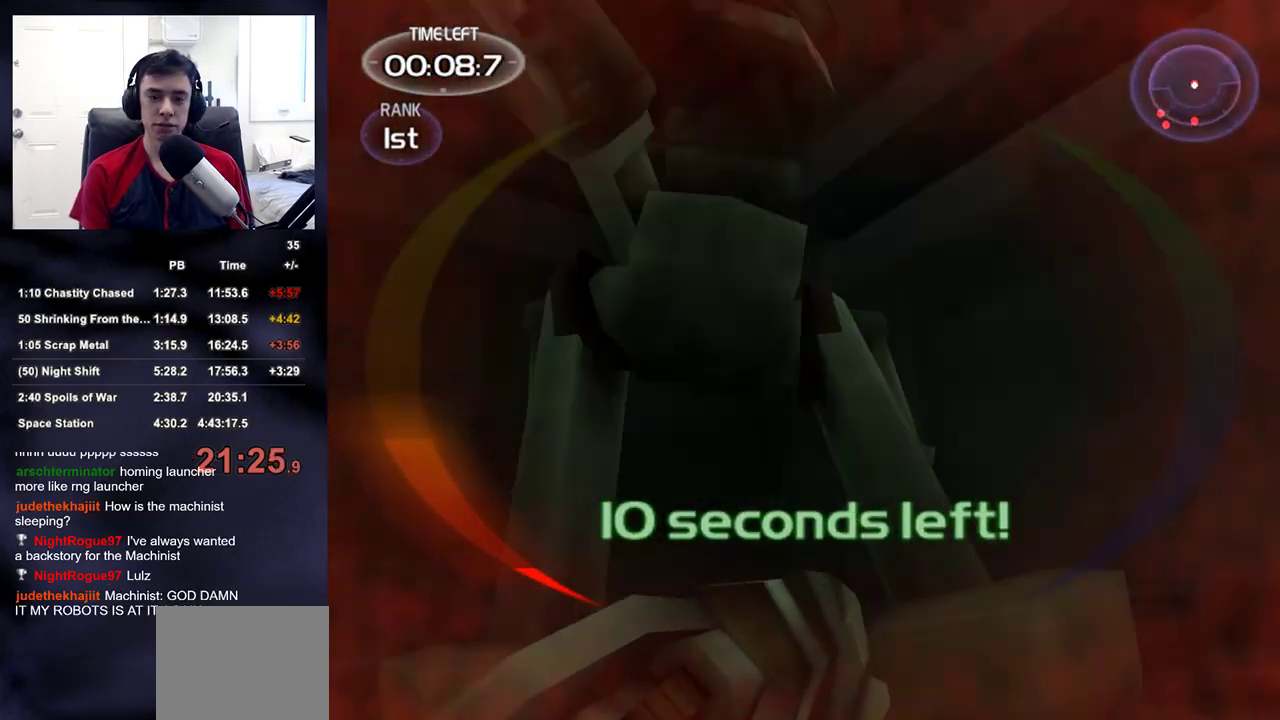
Gameplay with a controller (PlayStation layout); each line is a JSON object with the inputs held at the frame after it. "events" lists button and stick changes between this image and that frame as [ms after this image, input, new state], when the widget could be followed in between. Not read: L1 L3 R1 R3.
{"buttons": ["R2"], "left_stick": "center", "right_stick": "center", "events": []}
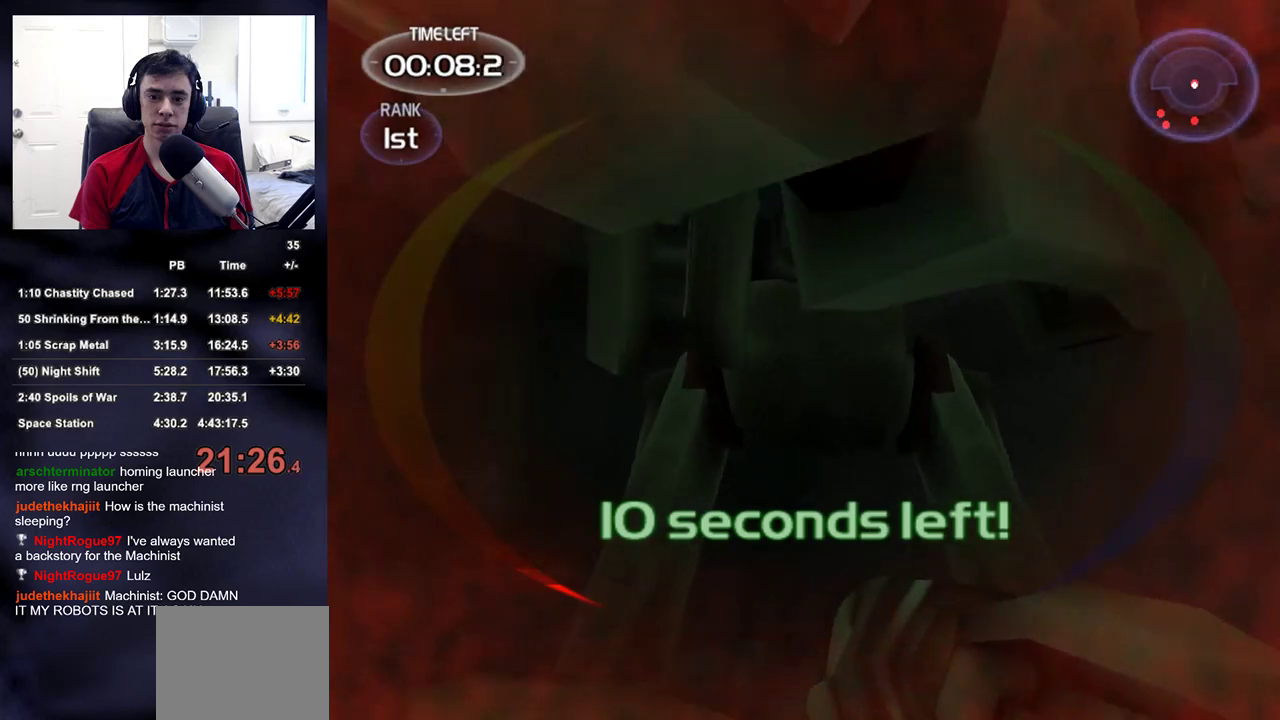
{"buttons": ["R2"], "left_stick": "center", "right_stick": "center", "events": []}
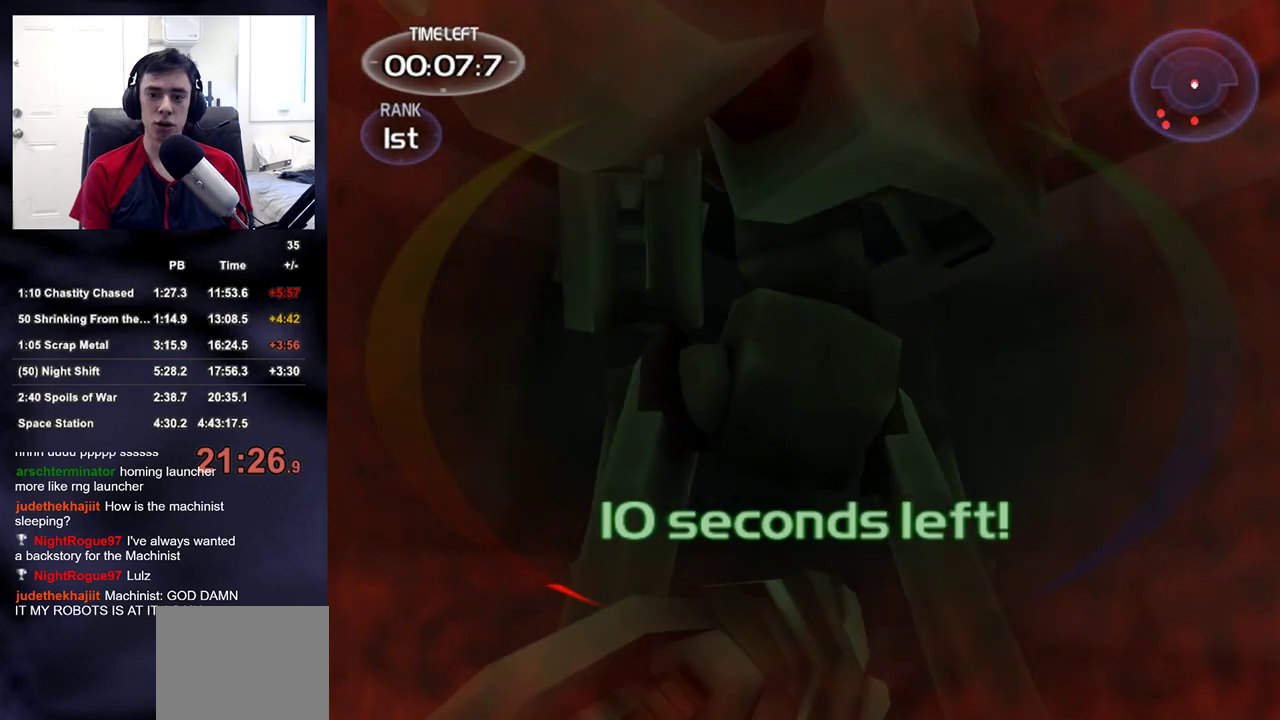
{"buttons": ["R2"], "left_stick": "center", "right_stick": "center", "events": []}
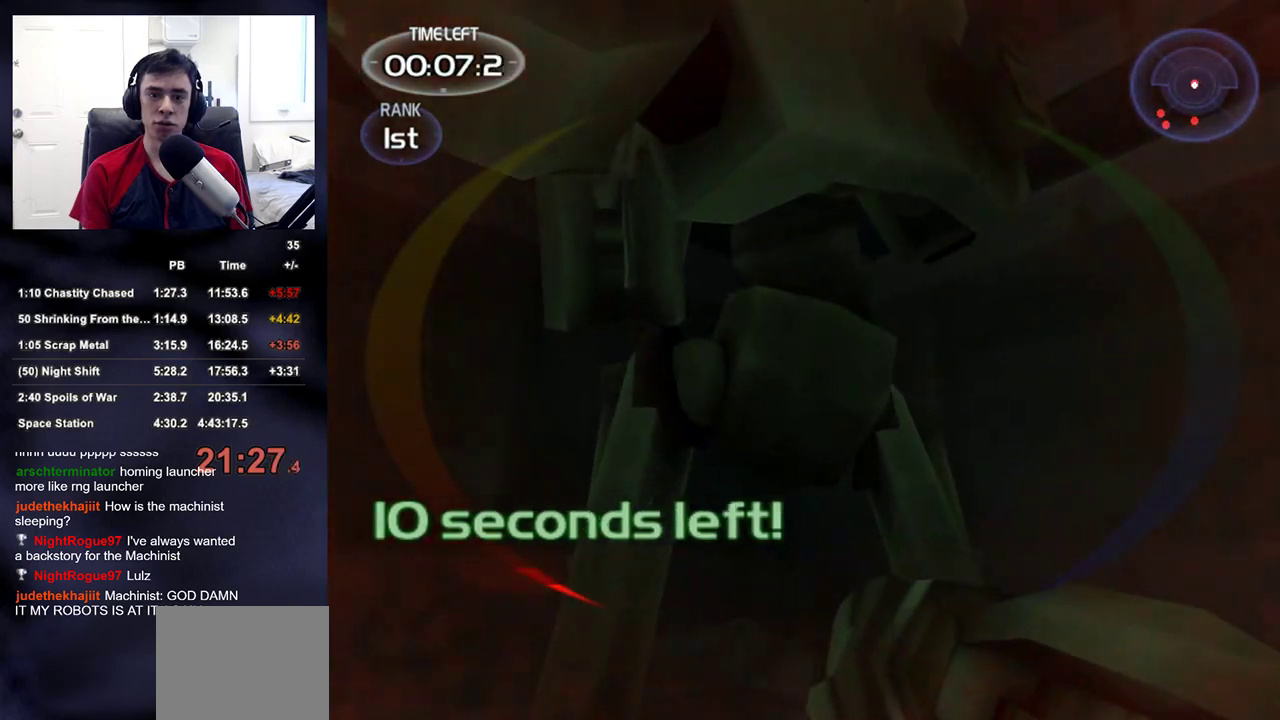
{"buttons": ["R2"], "left_stick": "center", "right_stick": "center", "events": []}
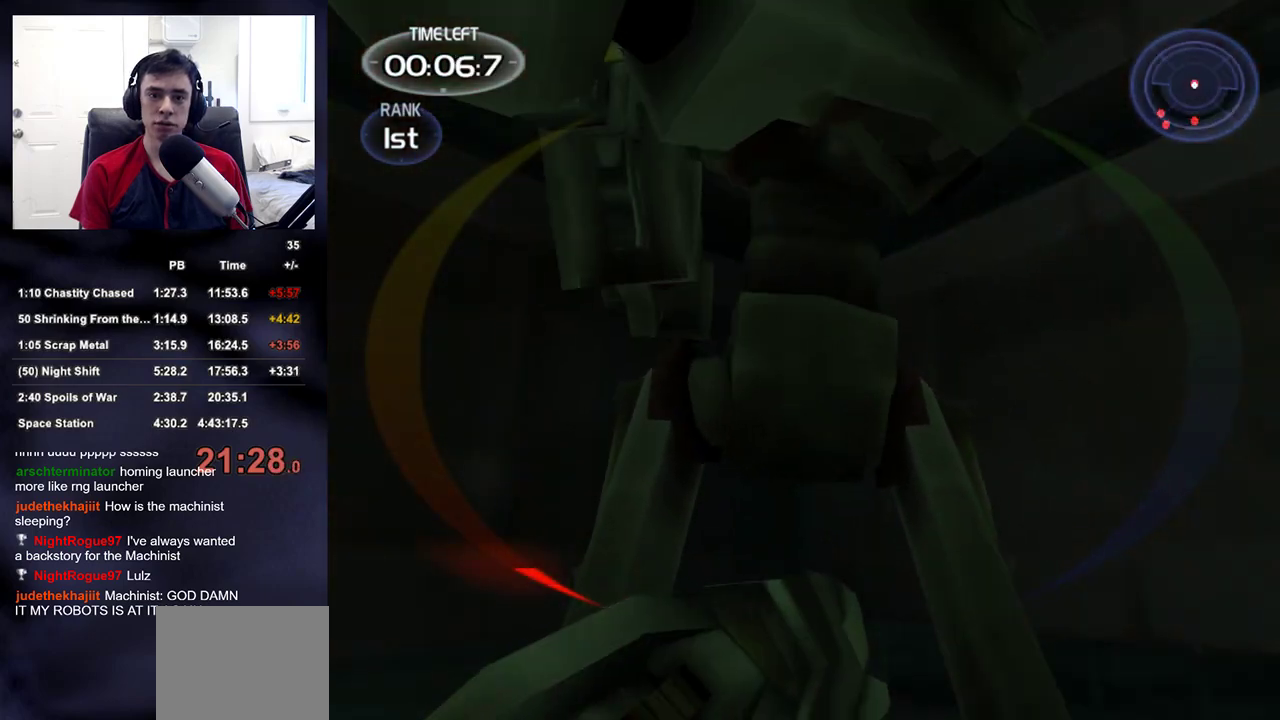
{"buttons": ["R2"], "left_stick": "center", "right_stick": "center", "events": []}
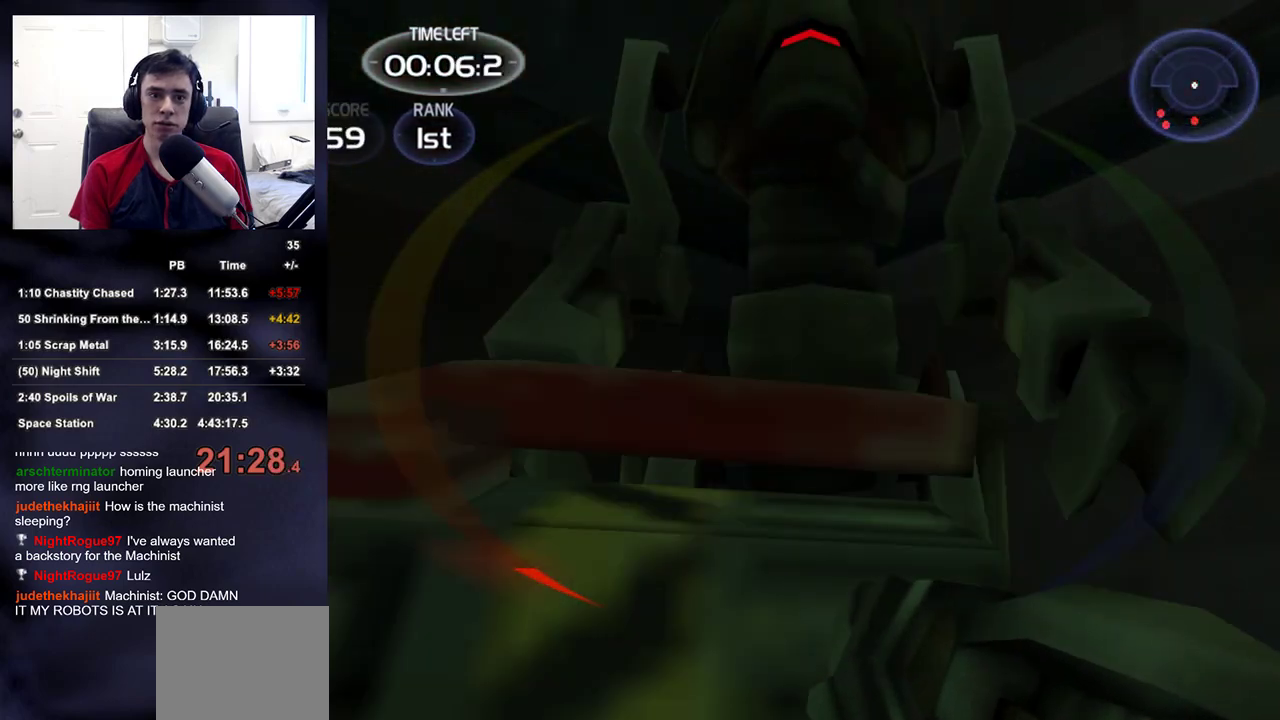
{"buttons": [], "left_stick": "left", "right_stick": "right", "events": [[350, "right_stick", "right"], [400, "left_stick", "left"], [433, "R2", "up"]]}
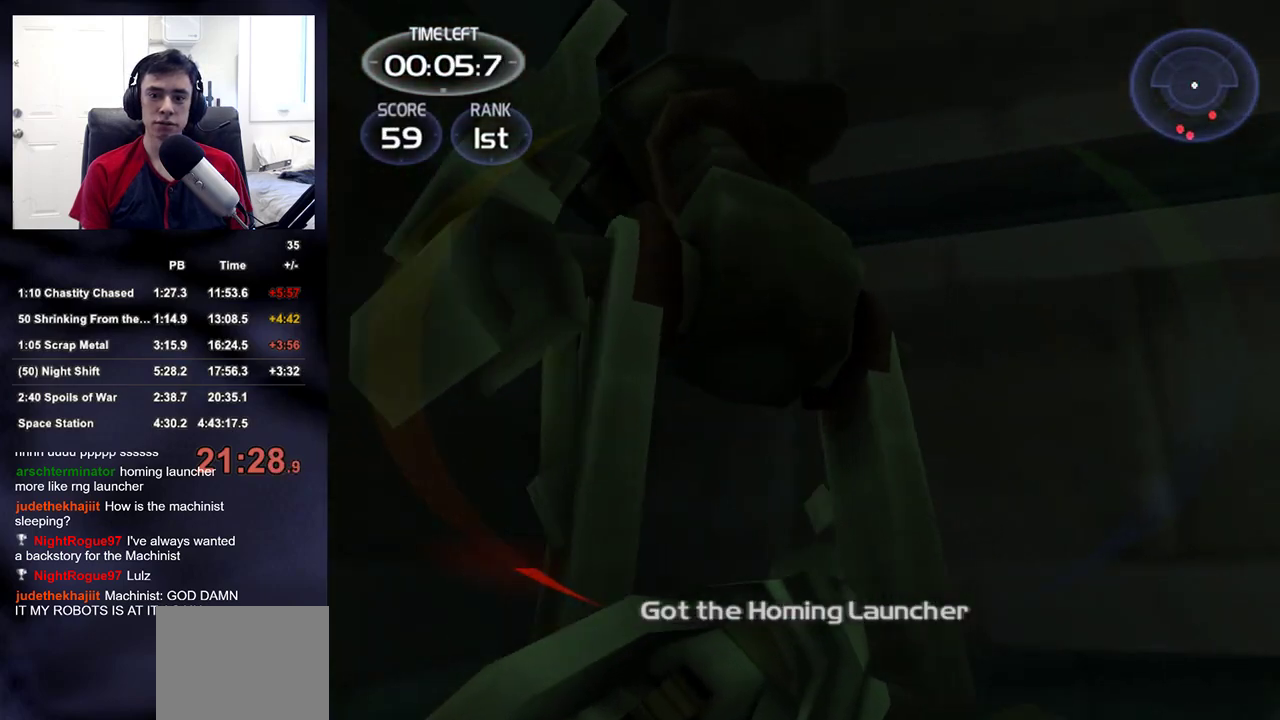
{"buttons": [], "left_stick": "up", "right_stick": "right"}
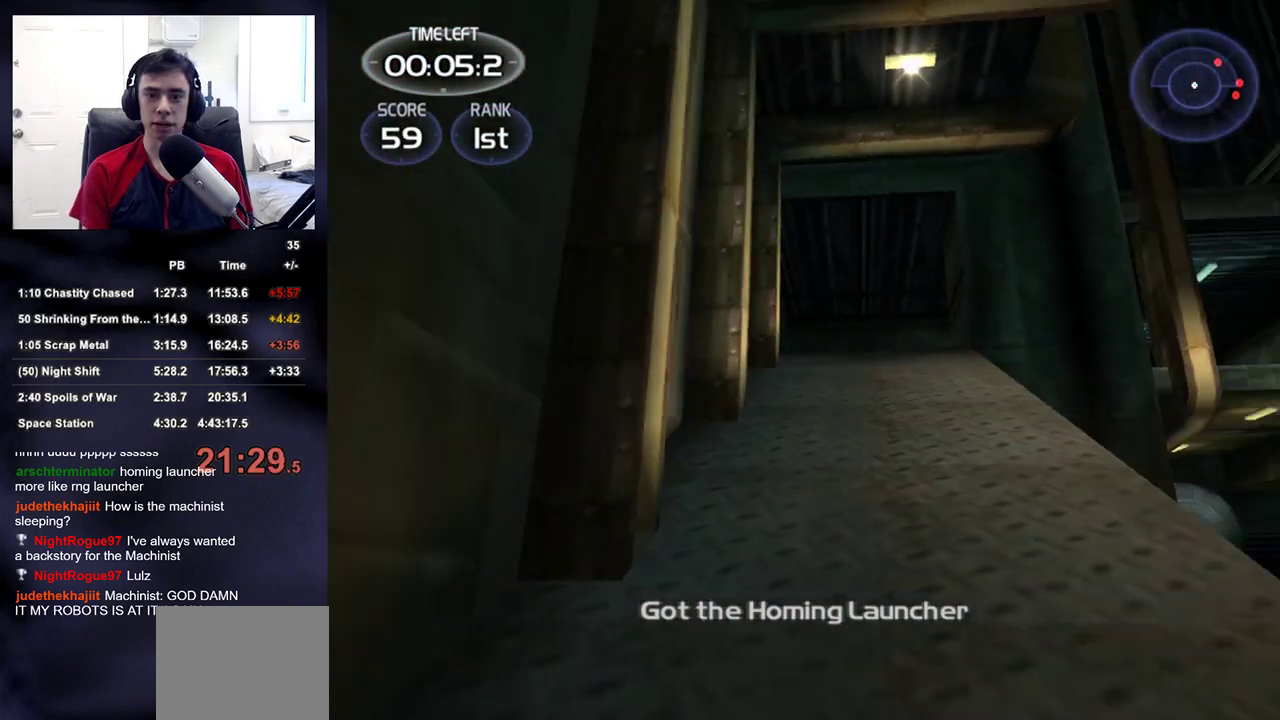
{"buttons": [], "left_stick": "up", "right_stick": "center", "events": [[83, "right_stick", "center"]]}
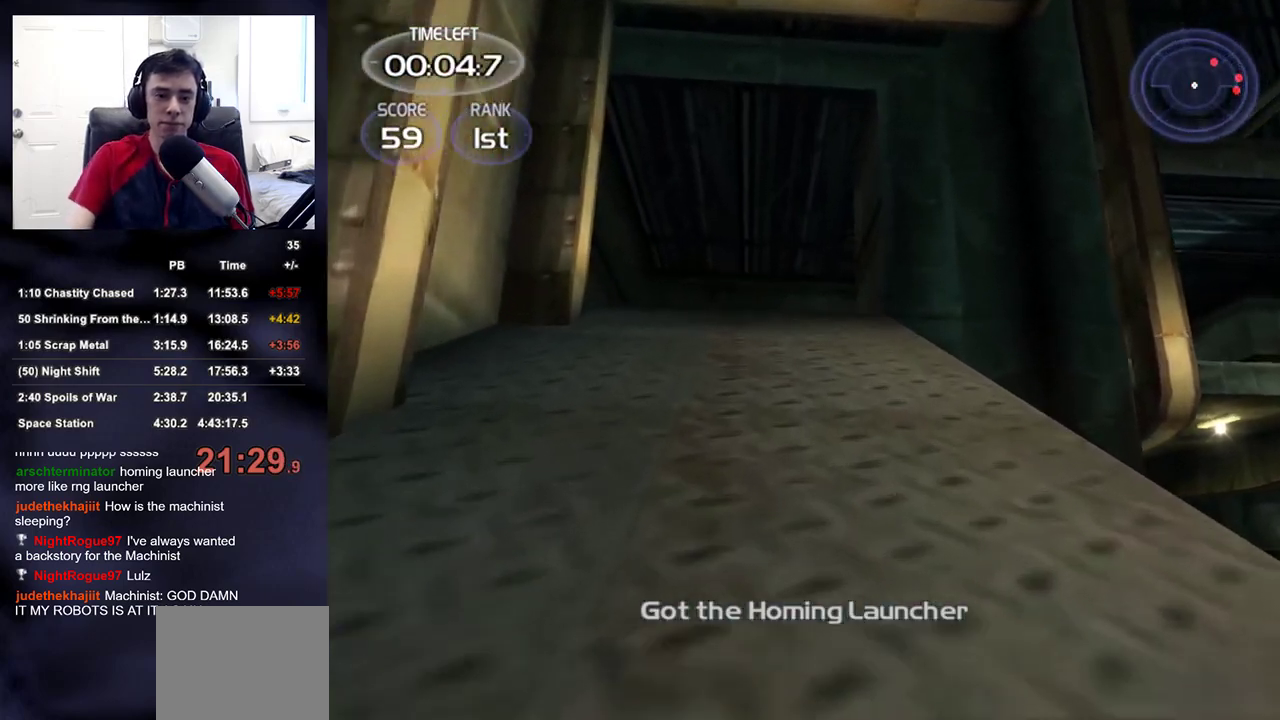
{"buttons": [], "left_stick": "up", "right_stick": "center", "events": []}
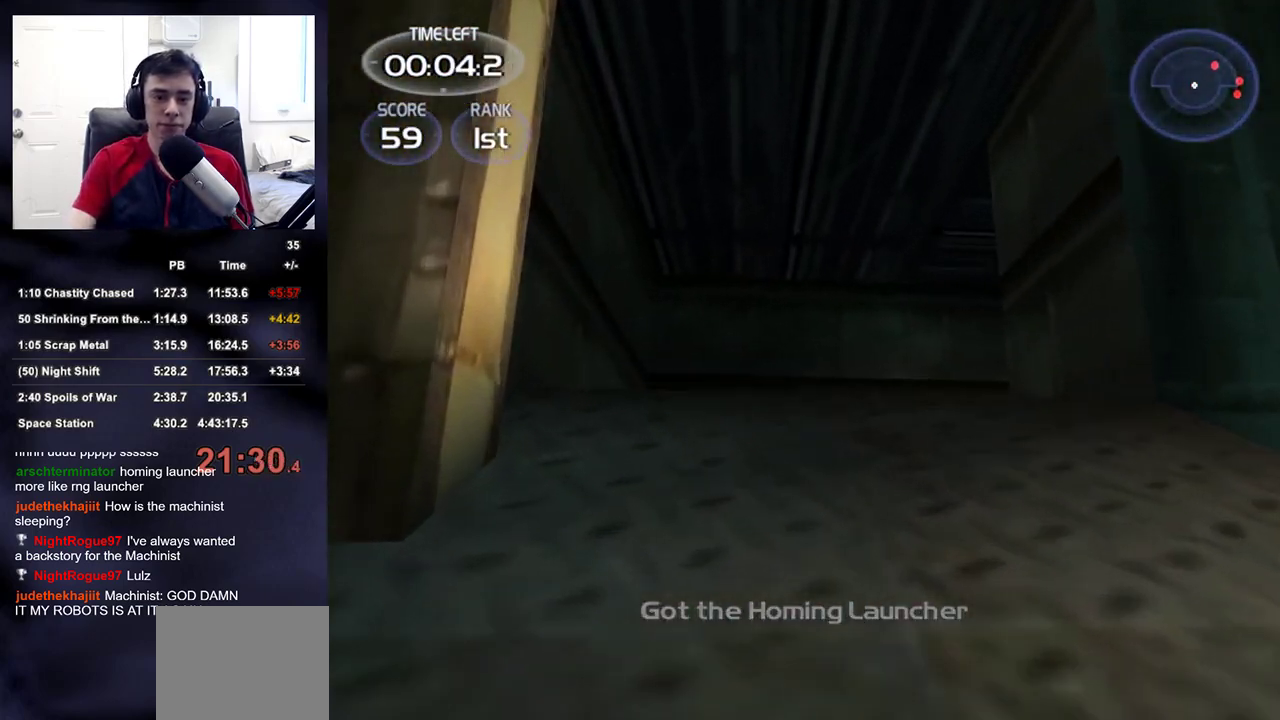
{"buttons": [], "left_stick": "up", "right_stick": "center", "events": []}
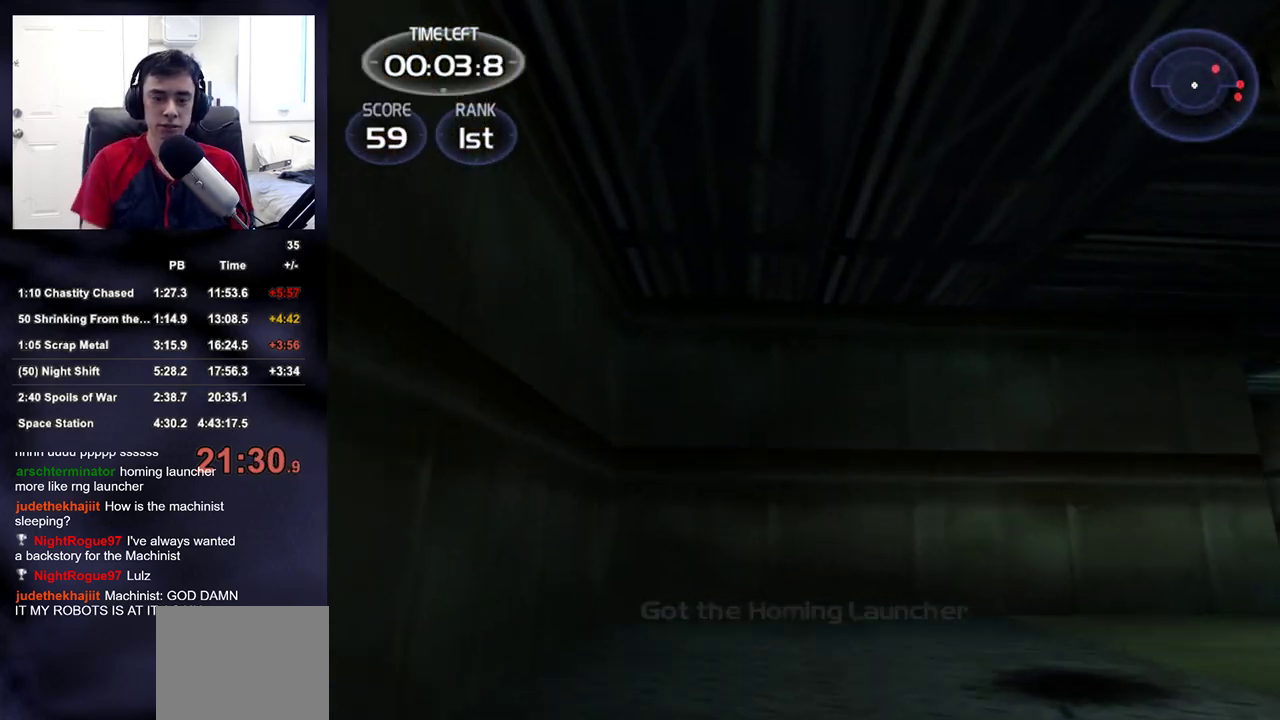
{"buttons": [], "left_stick": "up", "right_stick": "right", "events": [[150, "right_stick", "down-right"], [350, "right_stick", "center"], [467, "right_stick", "right"]]}
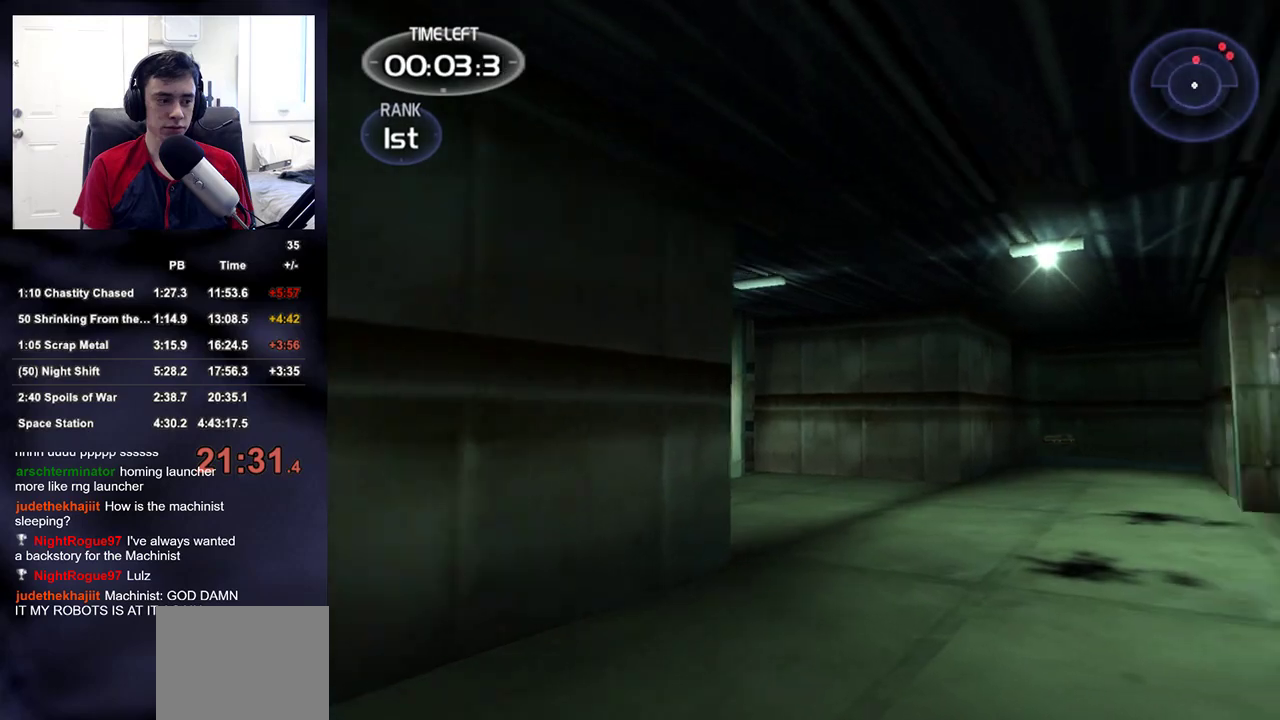
{"buttons": ["R2"], "left_stick": "up", "right_stick": "down", "events": [[83, "R2", "down"], [217, "R2", "up"], [217, "right_stick", "center"], [400, "right_stick", "down"], [483, "R2", "down"]]}
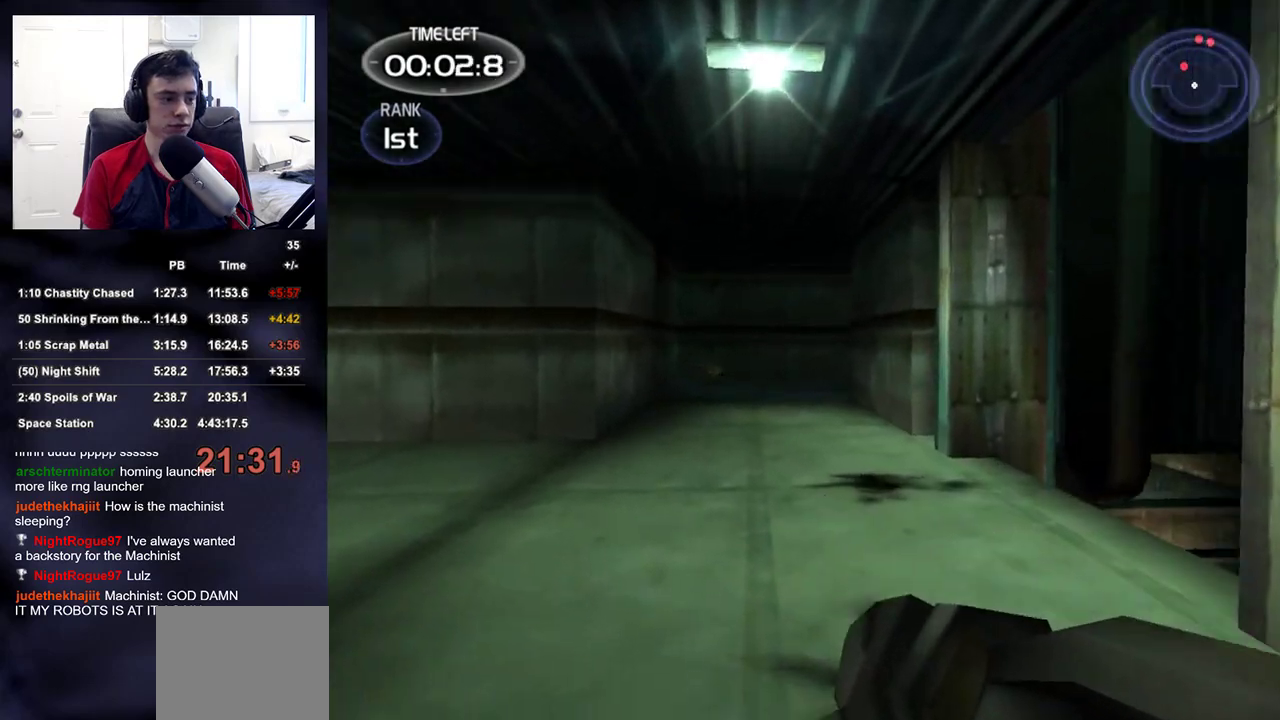
{"buttons": ["R2"], "left_stick": "up", "right_stick": "center", "events": [[17, "right_stick", "center"], [133, "R2", "up"], [467, "R2", "down"]]}
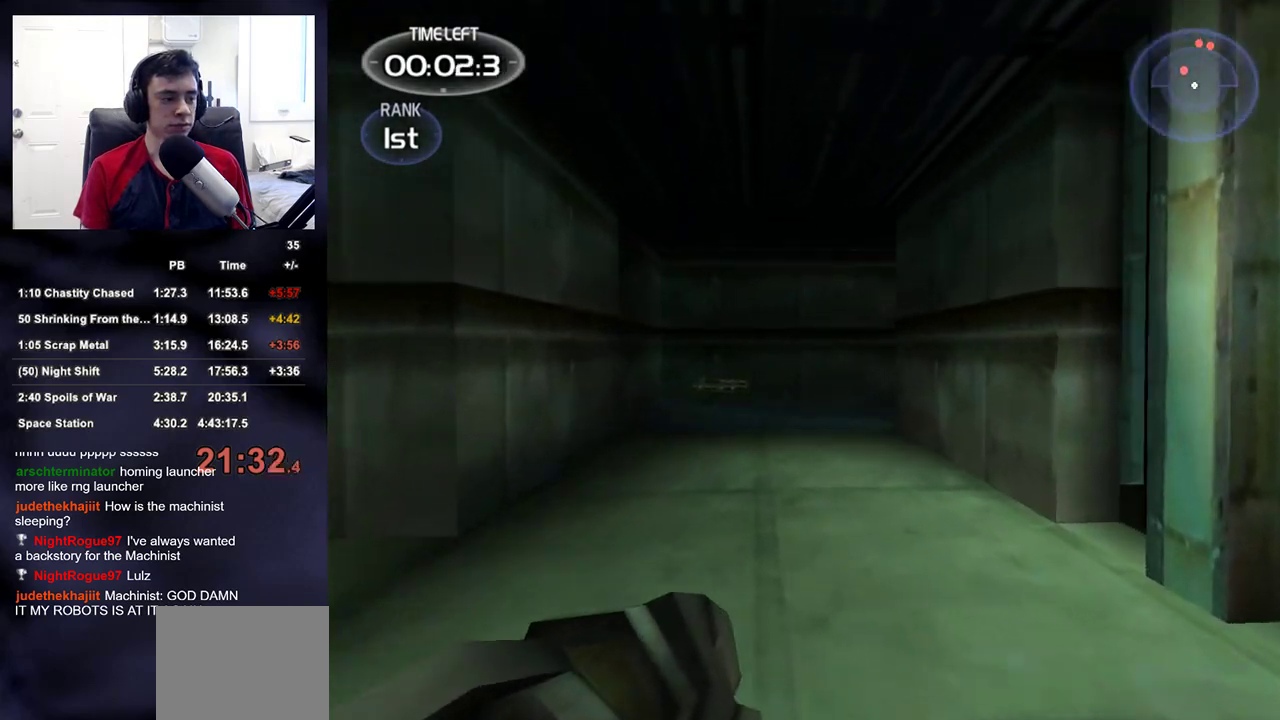
{"buttons": ["R2"], "left_stick": "up", "right_stick": "up-right", "events": [[150, "R2", "up"], [350, "R2", "down"], [483, "right_stick", "up-right"]]}
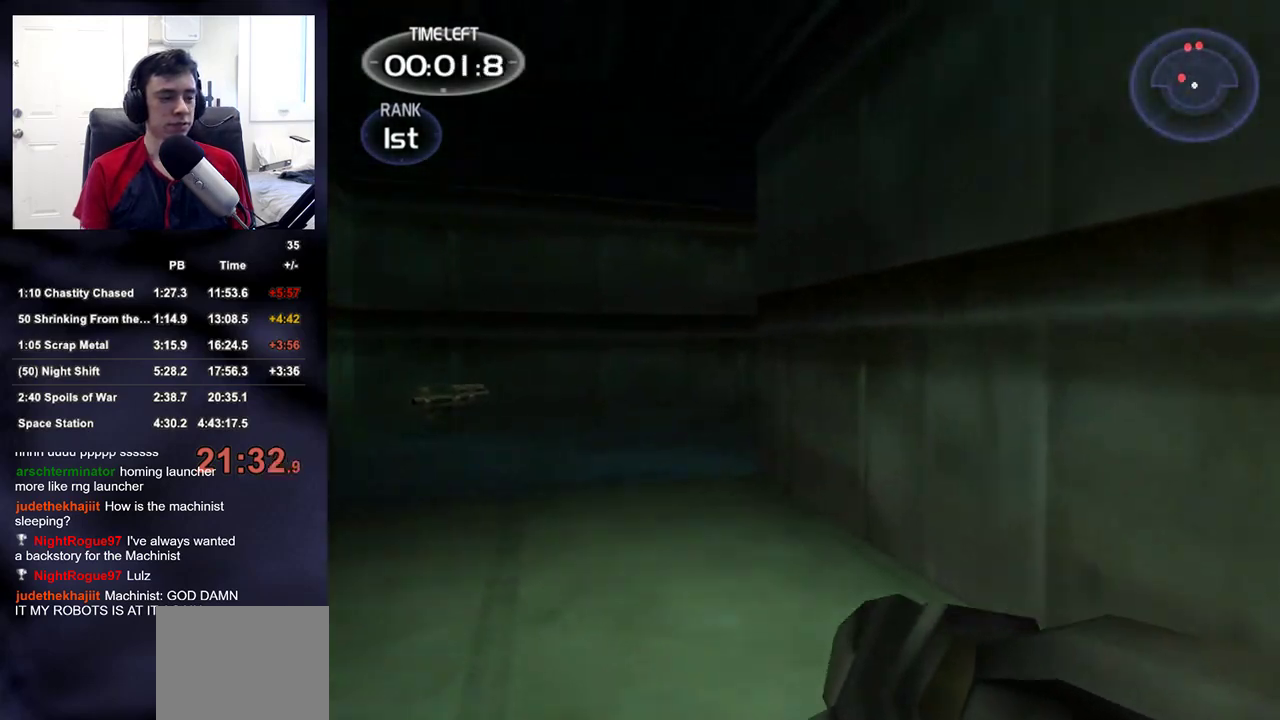
{"buttons": ["R2"], "left_stick": "up", "right_stick": "center", "events": [[83, "R2", "up"], [100, "right_stick", "center"], [317, "right_stick", "down-right"], [433, "R2", "down"], [433, "right_stick", "center"]]}
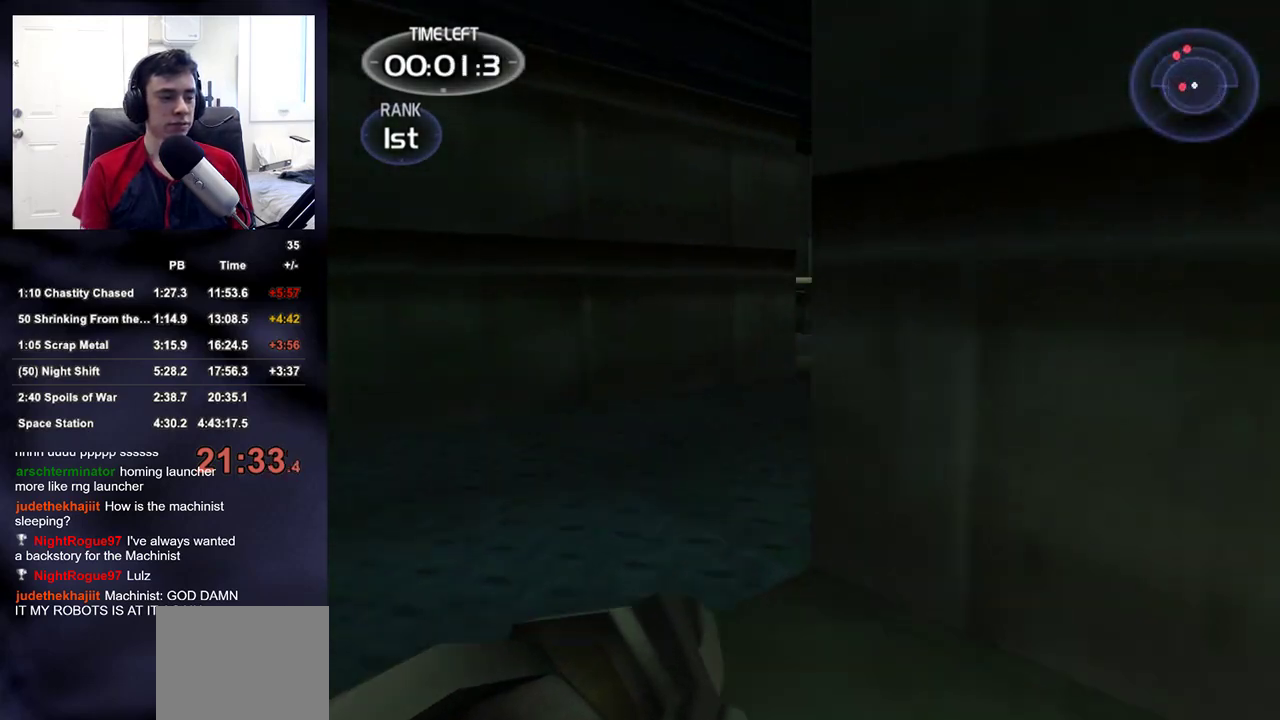
{"buttons": ["R2"], "left_stick": "up", "right_stick": "up-right", "events": [[150, "R2", "up"], [383, "R2", "down"], [383, "right_stick", "up-right"]]}
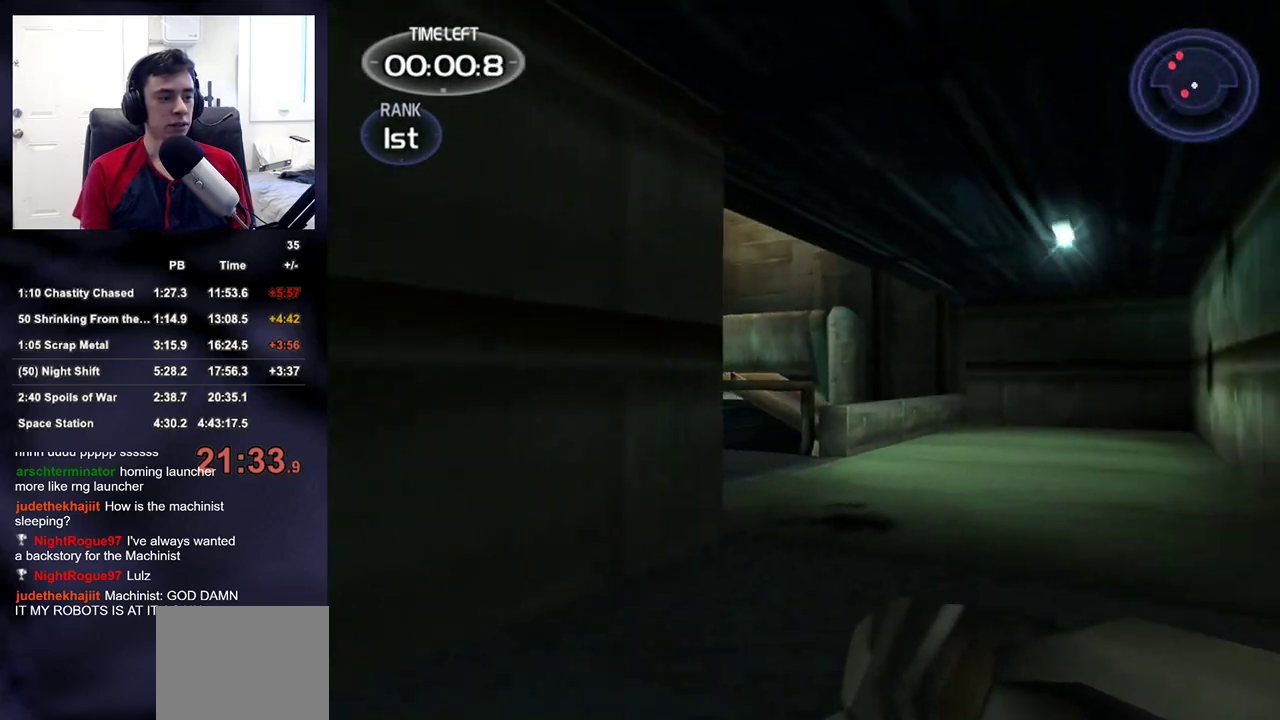
{"buttons": [], "left_stick": "up", "right_stick": "center", "events": [[33, "right_stick", "center"], [100, "R2", "up"], [317, "right_stick", "down-left"], [467, "right_stick", "center"]]}
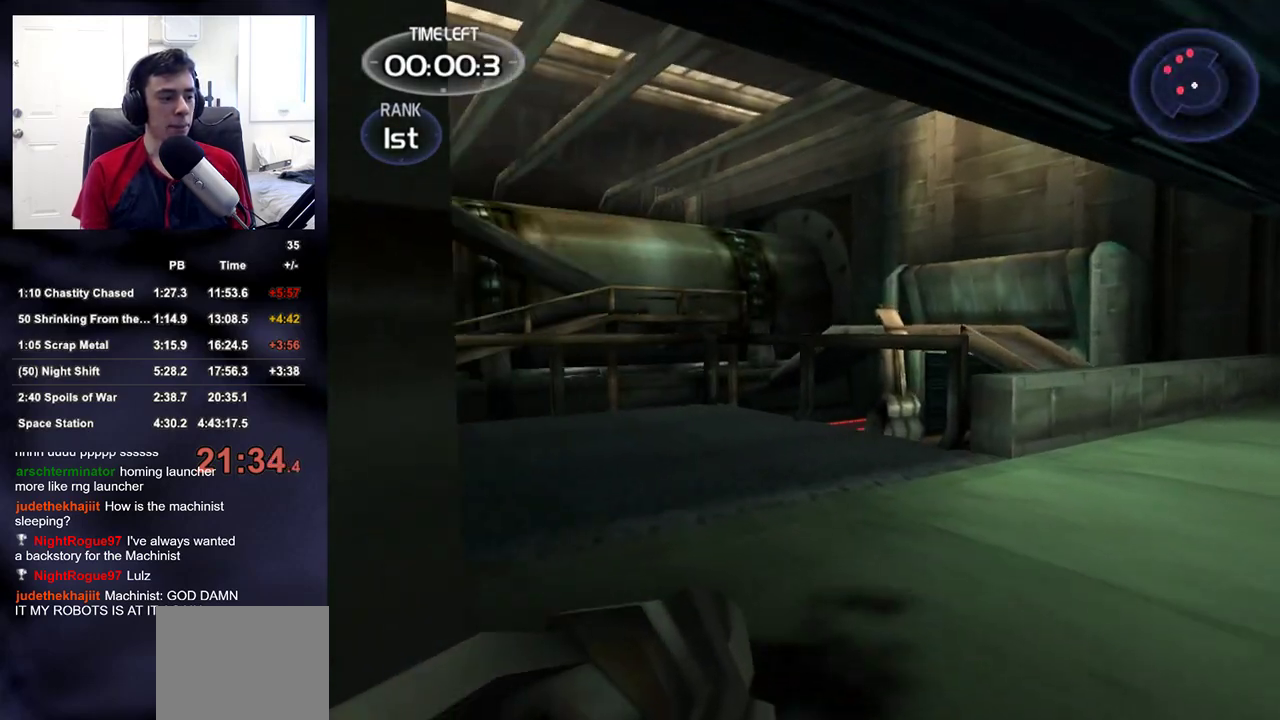
{"buttons": [], "left_stick": "up", "right_stick": "center", "events": [[150, "right_stick", "left"], [450, "right_stick", "center"]]}
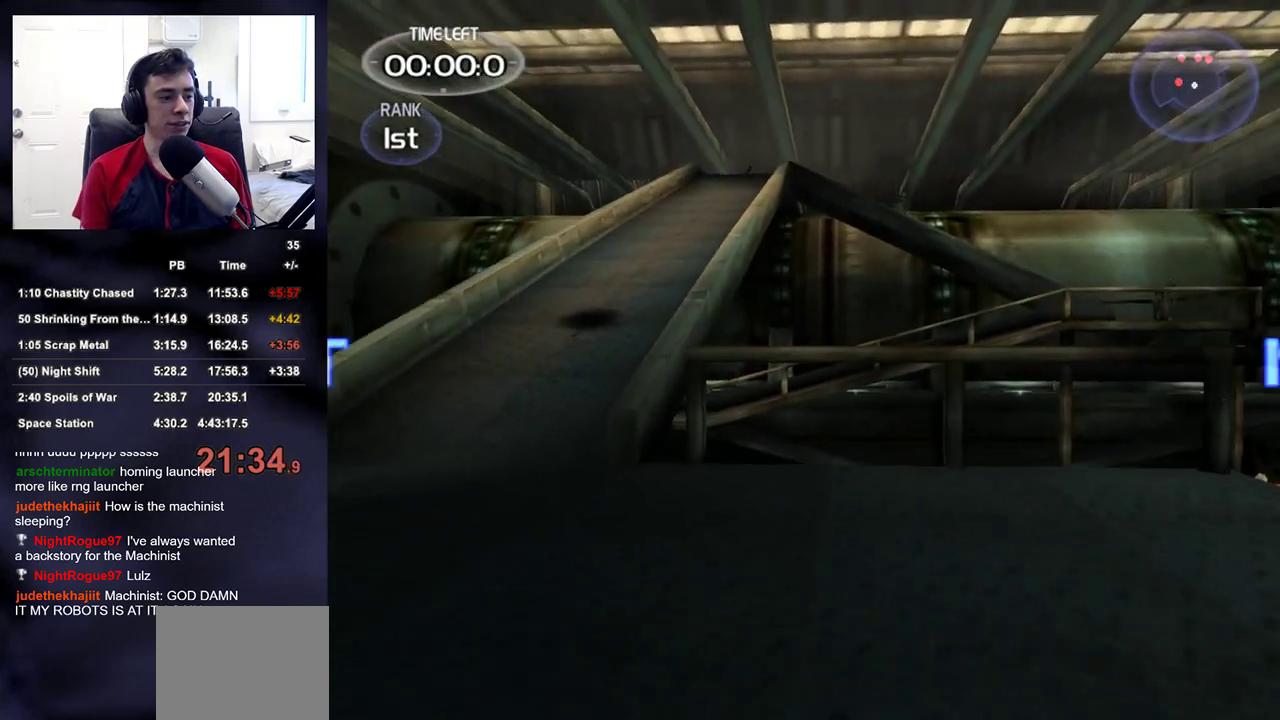
{"buttons": [], "left_stick": "up", "right_stick": "center", "events": []}
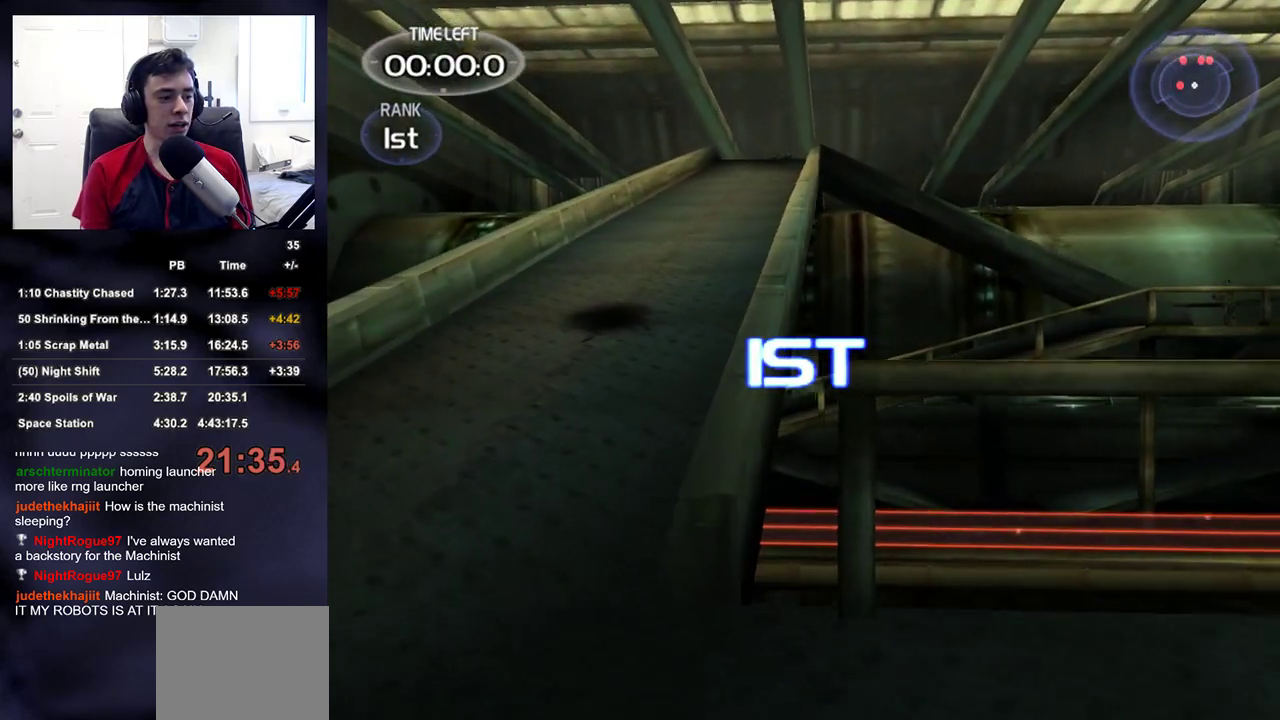
{"buttons": [], "left_stick": "up", "right_stick": "center", "events": []}
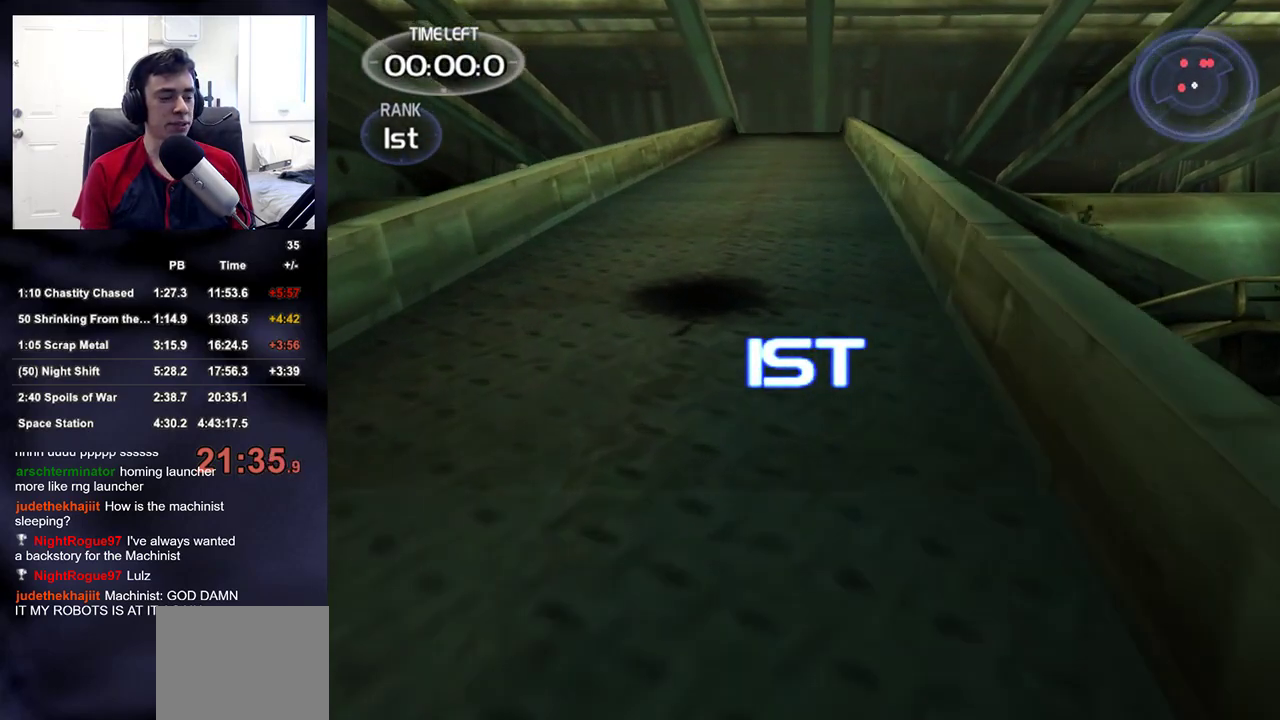
{"buttons": [], "left_stick": "up", "right_stick": "center", "events": []}
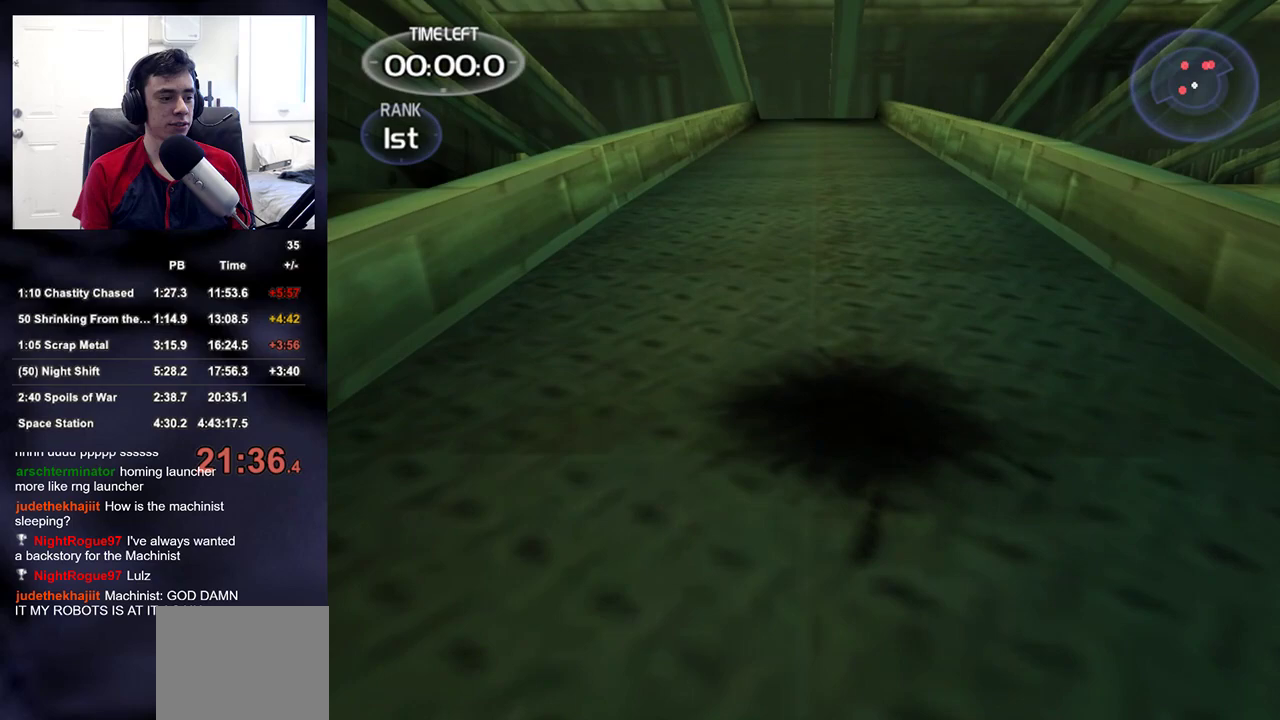
{"buttons": [], "left_stick": "up", "right_stick": "center", "events": []}
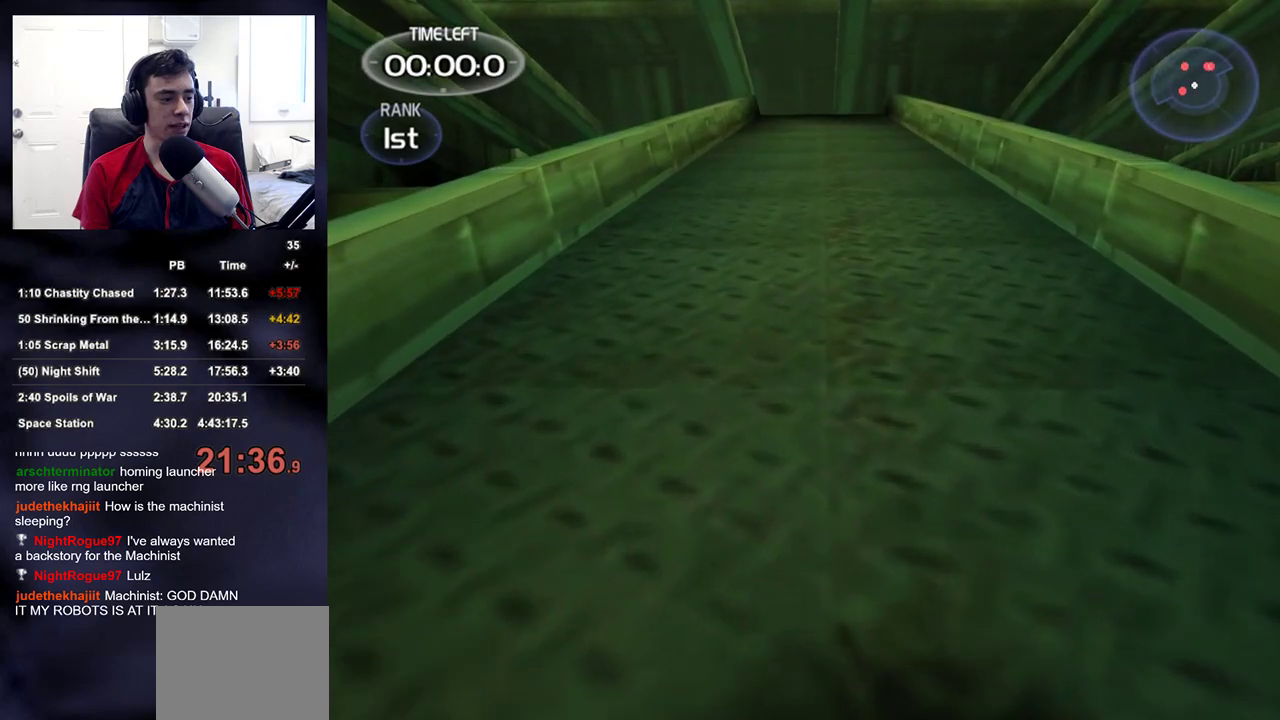
{"buttons": [], "left_stick": "up", "right_stick": "center", "events": []}
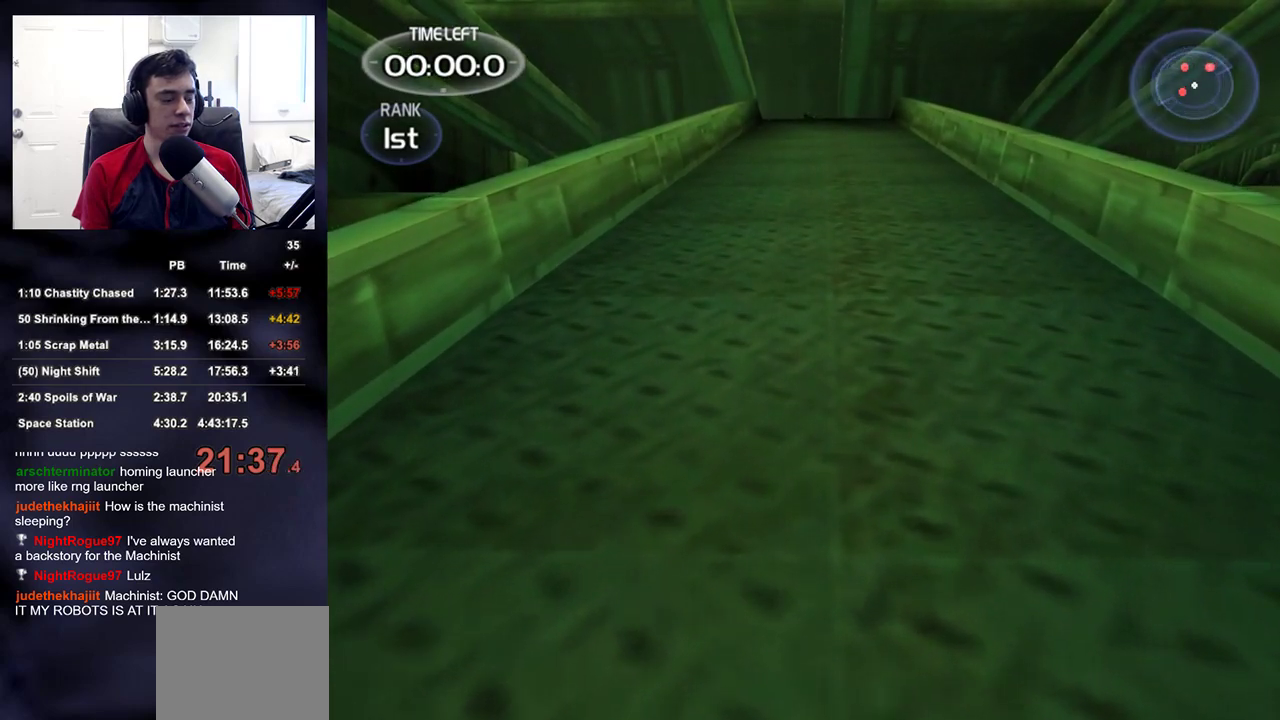
{"buttons": [], "left_stick": "center", "right_stick": "center", "events": [[117, "left_stick", "center"]]}